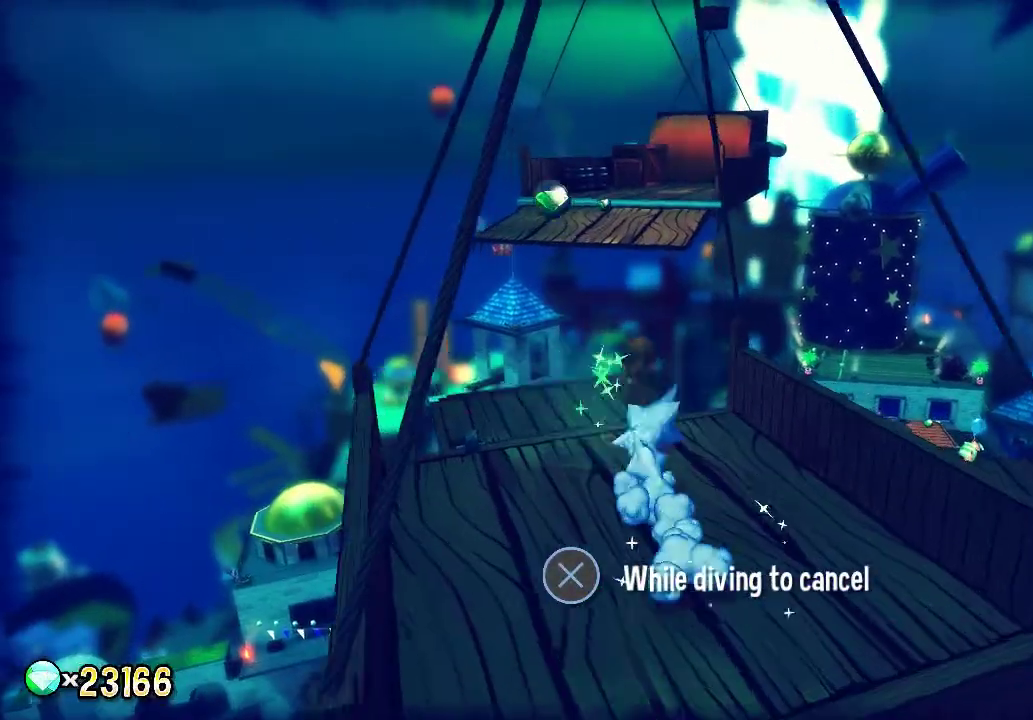
Gameplay with a controller (PlayStation layout); each line is a JSON object with the inputs held at the frame after it. "events" lists button and stick changes between this image and that frame as [ms after this image, input, new state], when the widget could be followed in between. This document gives stick clicks only as held states, not as events. Not read: L1 R1.
{"buttons": ["L2"], "left_stick": "up", "right_stick": "center", "events": [[233, "CROSS", "down"], [417, "CROSS", "up"]]}
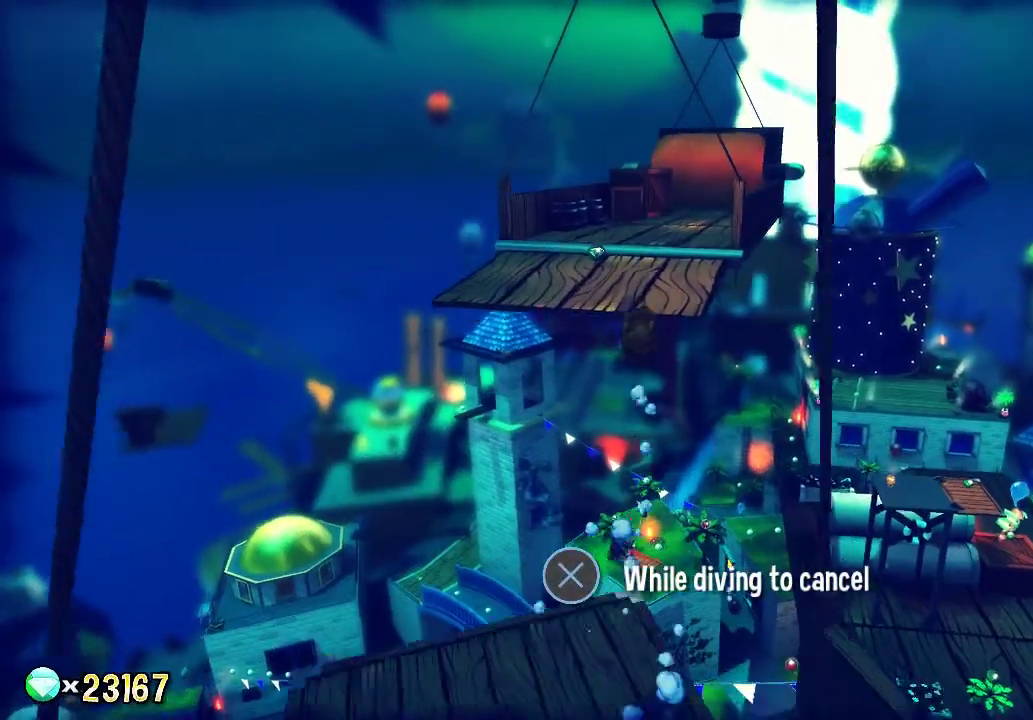
{"buttons": ["L2"], "left_stick": "up", "right_stick": "center", "events": [[267, "R2", "down"], [367, "R2", "up"]]}
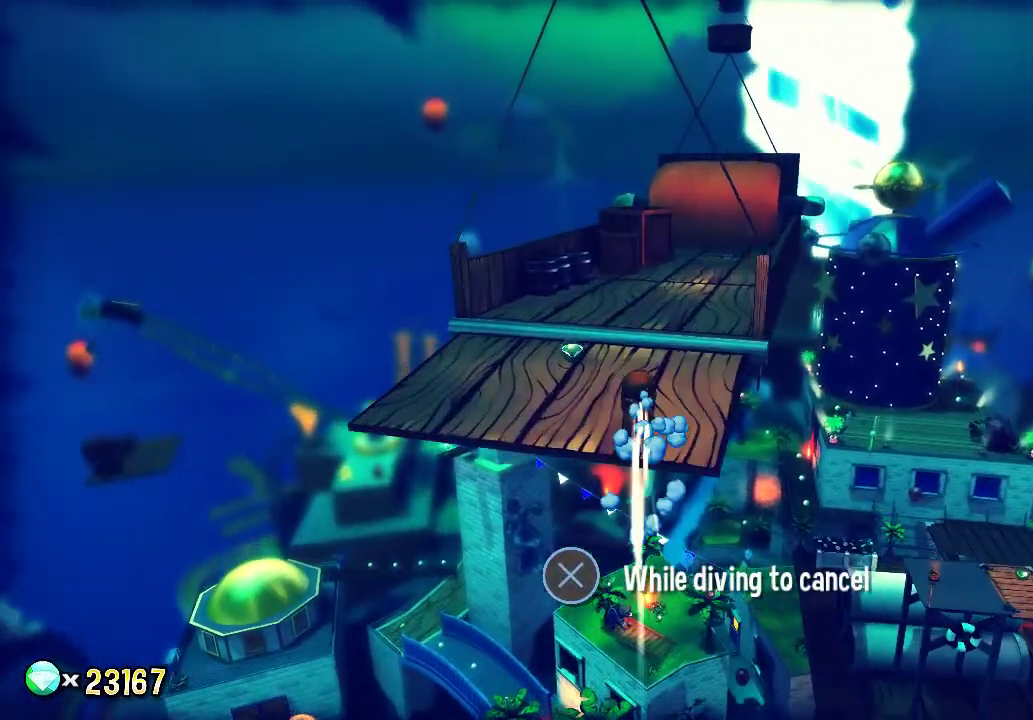
{"buttons": ["L2"], "left_stick": "up-right", "right_stick": "down-left", "events": [[367, "R2", "down"], [417, "left_stick", "up-right"], [483, "R2", "up"], [500, "right_stick", "down-left"]]}
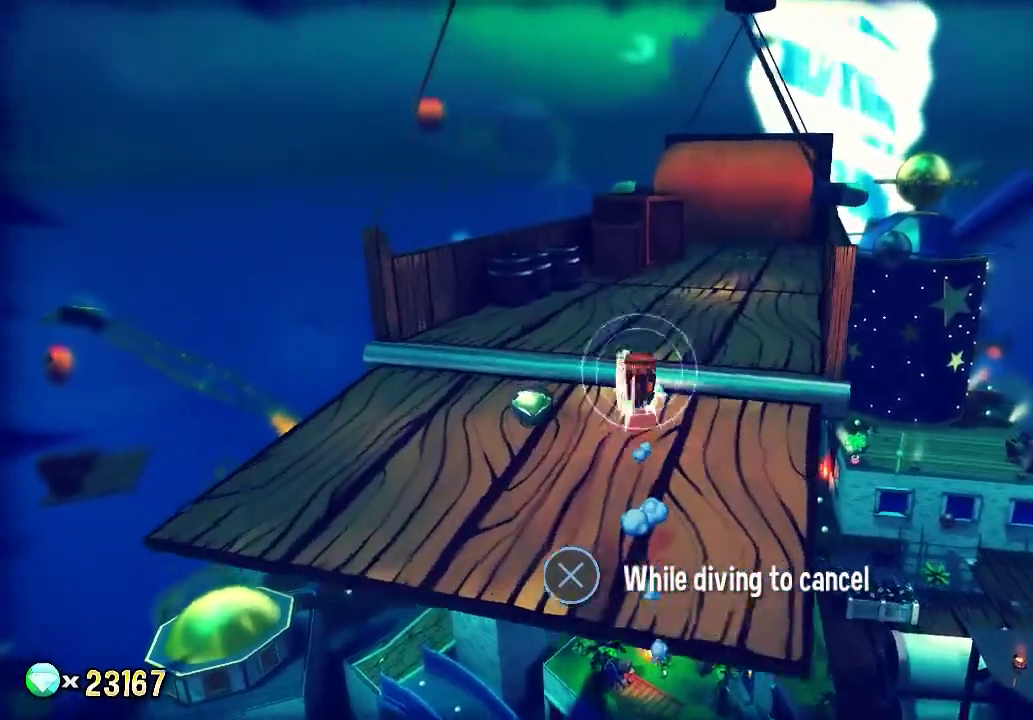
{"buttons": ["L2"], "left_stick": "right", "right_stick": "down-left", "events": [[283, "left_stick", "right"]]}
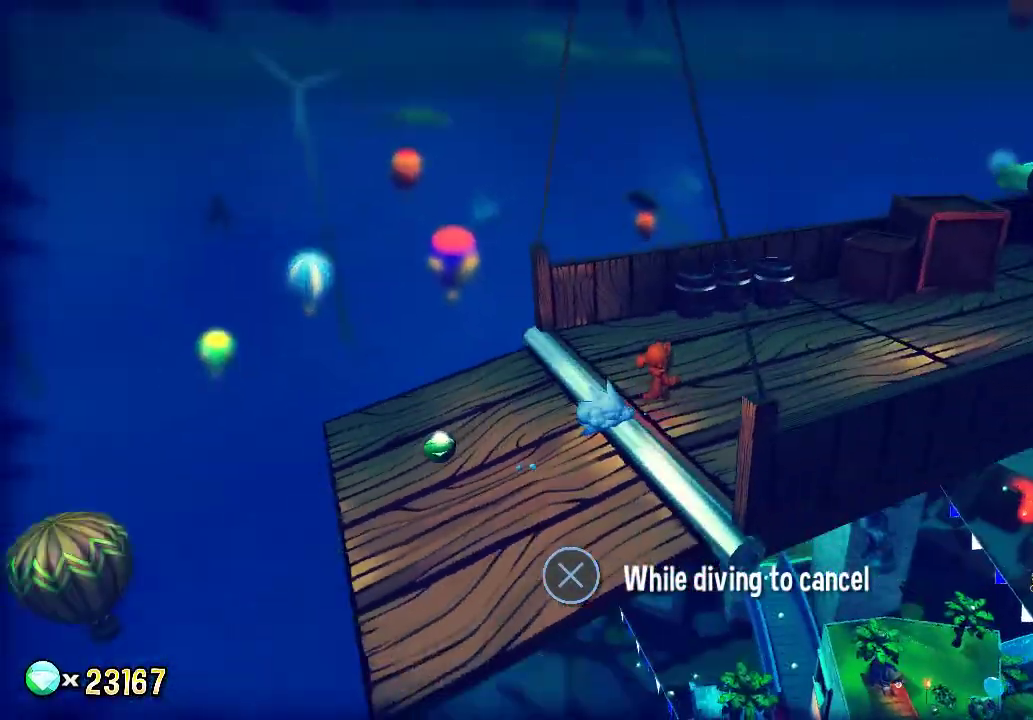
{"buttons": ["L2"], "left_stick": "down-right", "right_stick": "center", "events": [[300, "right_stick", "left"], [450, "left_stick", "down-right"], [467, "right_stick", "center"]]}
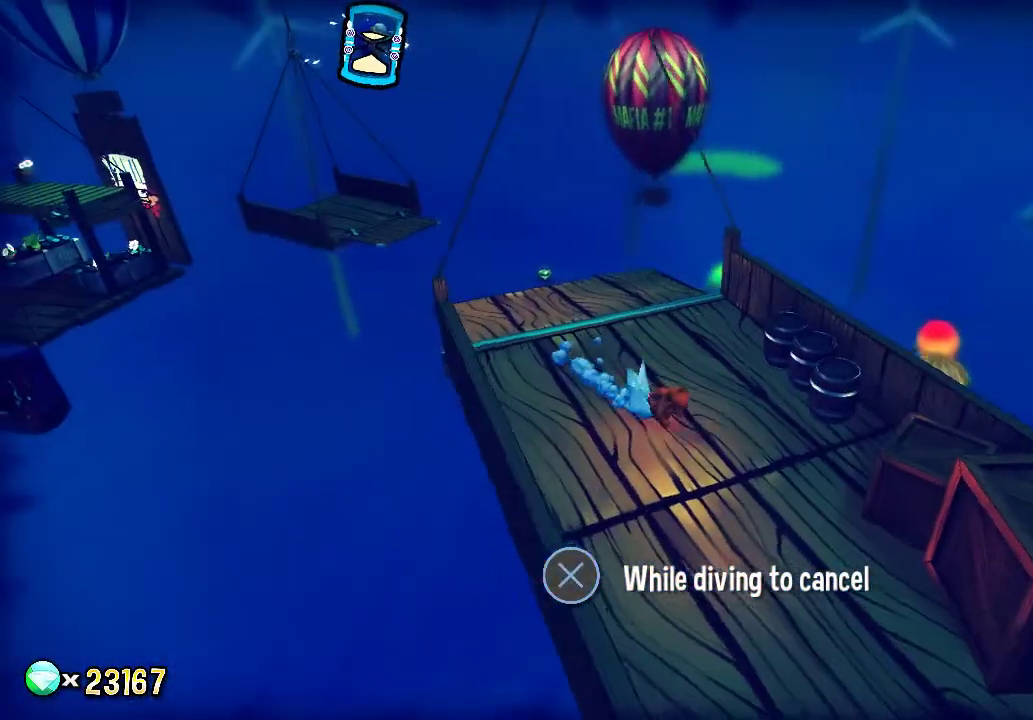
{"buttons": [], "left_stick": "center", "right_stick": "center", "events": [[83, "left_stick", "down"], [117, "L2", "up"], [167, "right_stick", "left"], [300, "left_stick", "center"], [383, "right_stick", "center"]]}
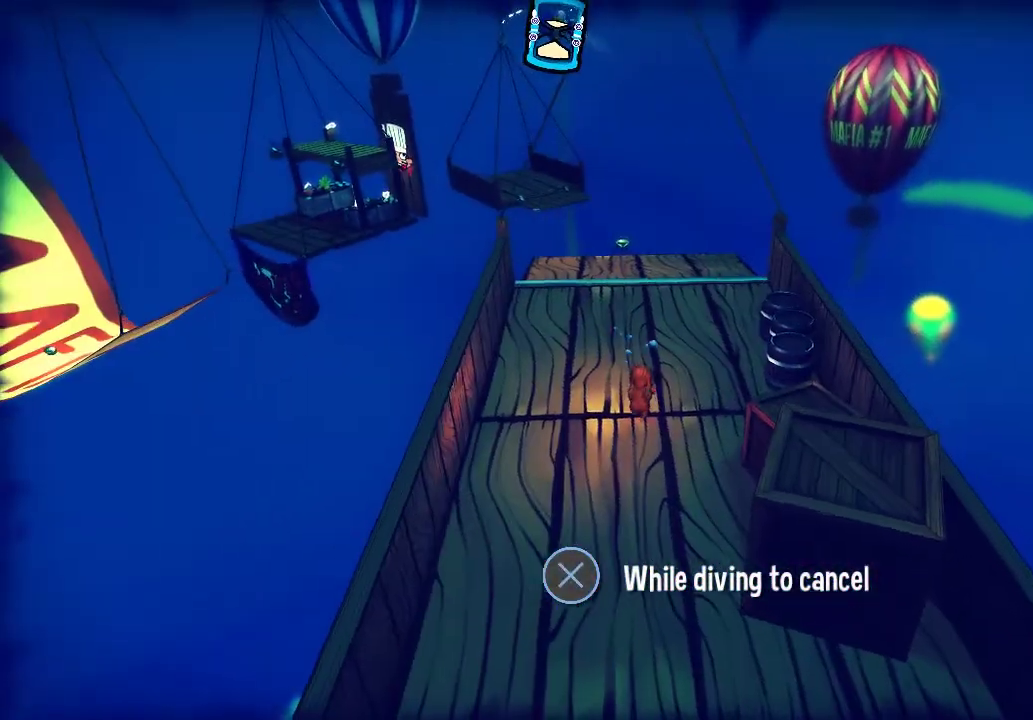
{"buttons": [], "left_stick": "down-left", "right_stick": "center", "events": [[50, "left_stick", "down-left"], [167, "left_stick", "center"], [433, "left_stick", "down-left"]]}
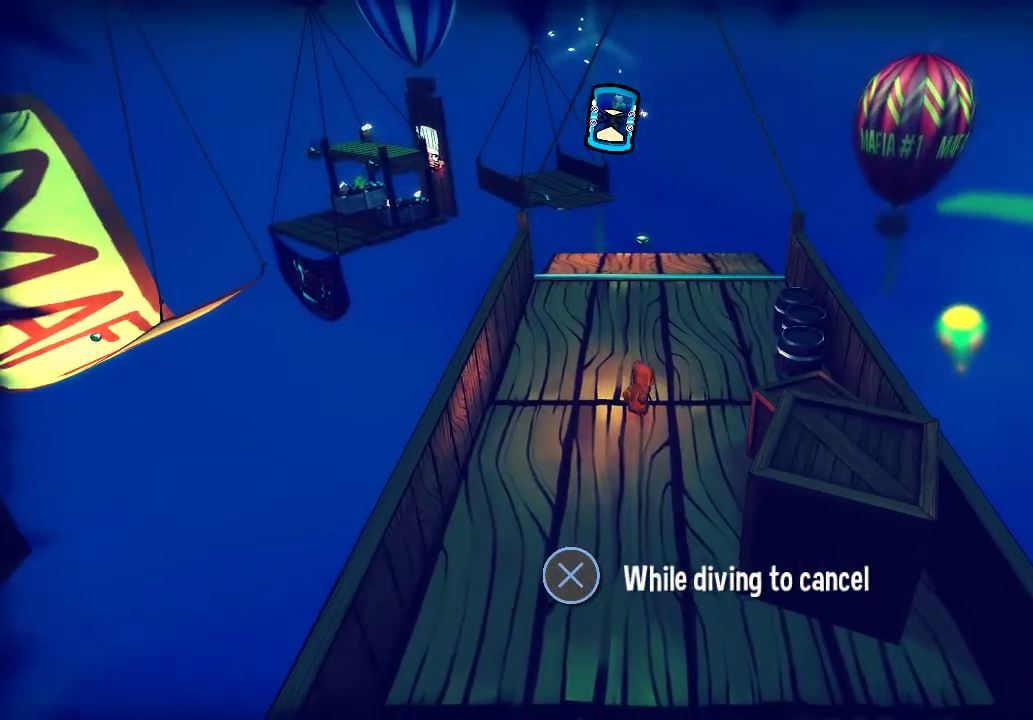
{"buttons": [], "left_stick": "center", "right_stick": "center", "events": [[33, "left_stick", "center"]]}
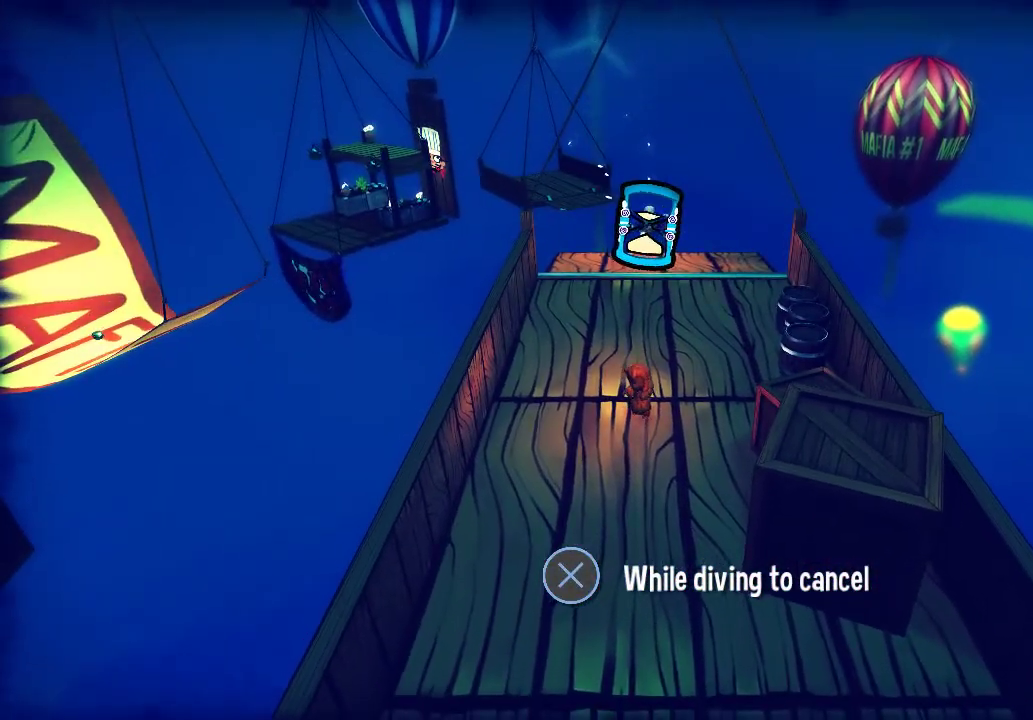
{"buttons": [], "left_stick": "center", "right_stick": "center", "events": []}
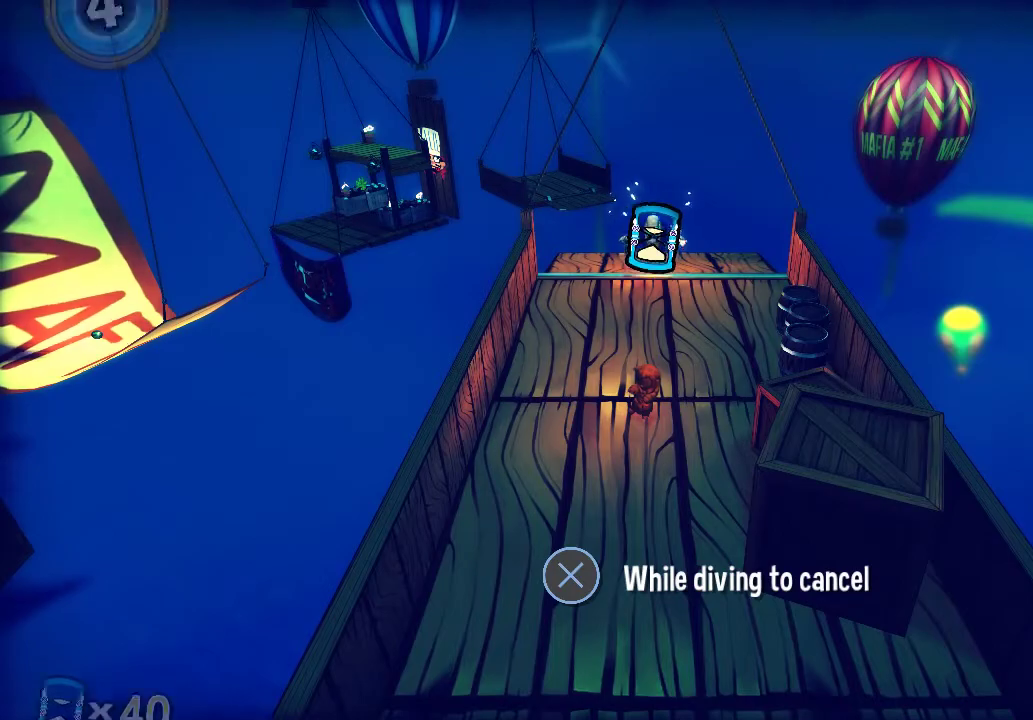
{"buttons": ["CROSS"], "left_stick": "center", "right_stick": "center", "events": [[383, "CROSS", "down"]]}
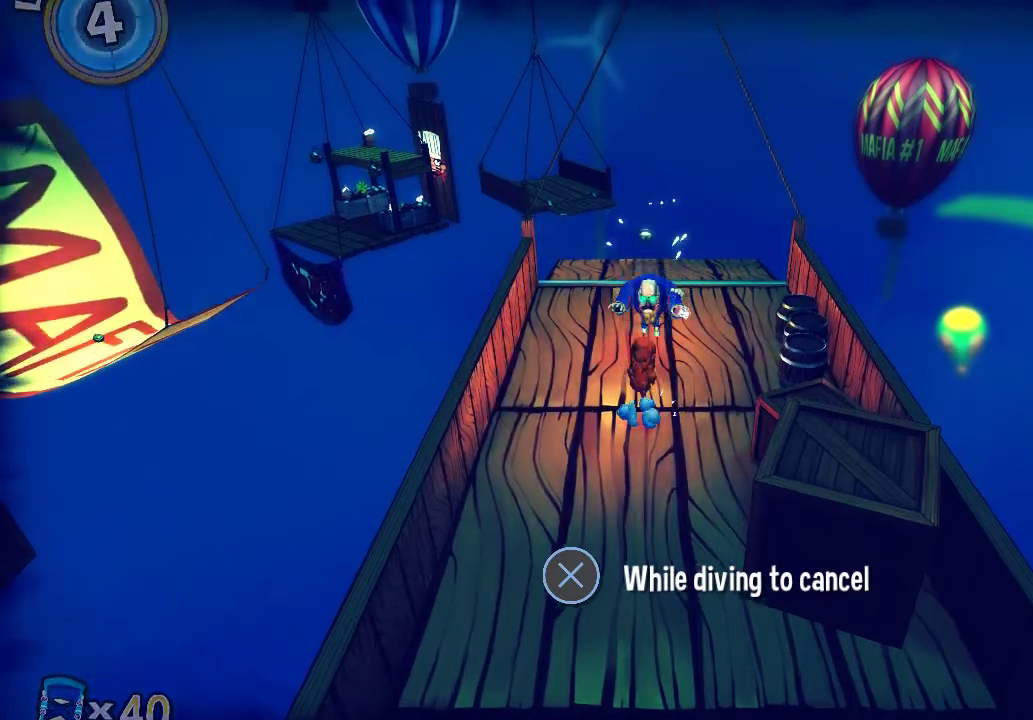
{"buttons": ["CROSS", "CIRCLE", "SQUARE"], "left_stick": "center", "right_stick": "center", "events": [[17, "CROSS", "up"], [183, "CROSS", "down"], [300, "CROSS", "up"], [400, "CROSS", "down"], [400, "SQUARE", "down"], [417, "CROSS", "up"], [417, "SQUARE", "up"], [467, "CROSS", "down"], [467, "SQUARE", "down"], [483, "CIRCLE", "down"]]}
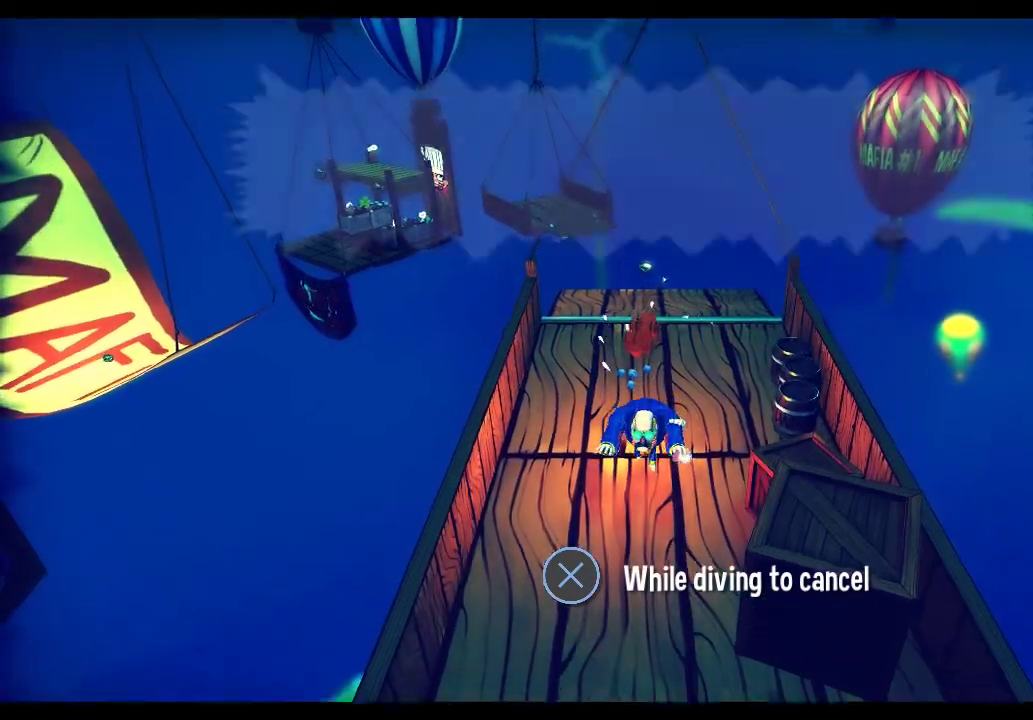
{"buttons": [], "left_stick": "center", "right_stick": "center", "events": [[17, "CIRCLE", "up"], [17, "CROSS", "up"], [17, "SQUARE", "up"], [67, "CIRCLE", "down"], [67, "CROSS", "down"], [100, "CIRCLE", "up"], [100, "CROSS", "up"], [133, "CIRCLE", "down"], [133, "CROSS", "down"], [133, "SQUARE", "down"], [167, "SQUARE", "up"], [183, "CIRCLE", "up"], [183, "CROSS", "up"], [217, "CIRCLE", "down"], [217, "CROSS", "down"], [233, "SQUARE", "down"], [250, "SQUARE", "up"], [267, "CROSS", "up"], [317, "CROSS", "down"], [317, "SQUARE", "down"], [350, "CROSS", "up"], [350, "SQUARE", "up"], [367, "CIRCLE", "up"]]}
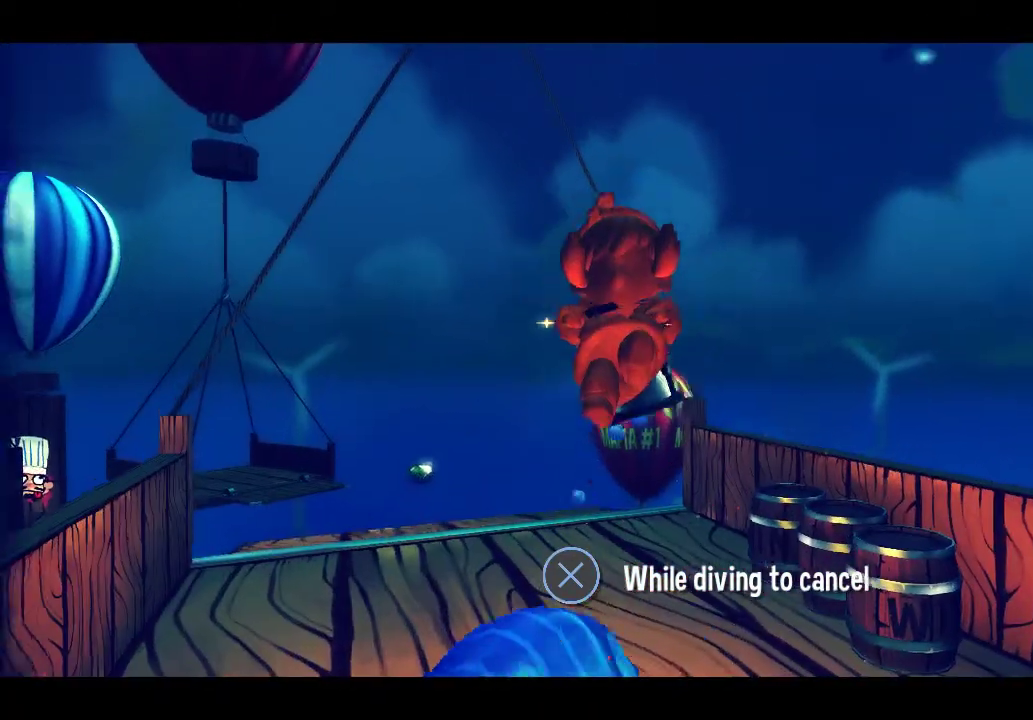
{"buttons": [], "left_stick": "down", "right_stick": "center", "events": [[400, "left_stick", "down"]]}
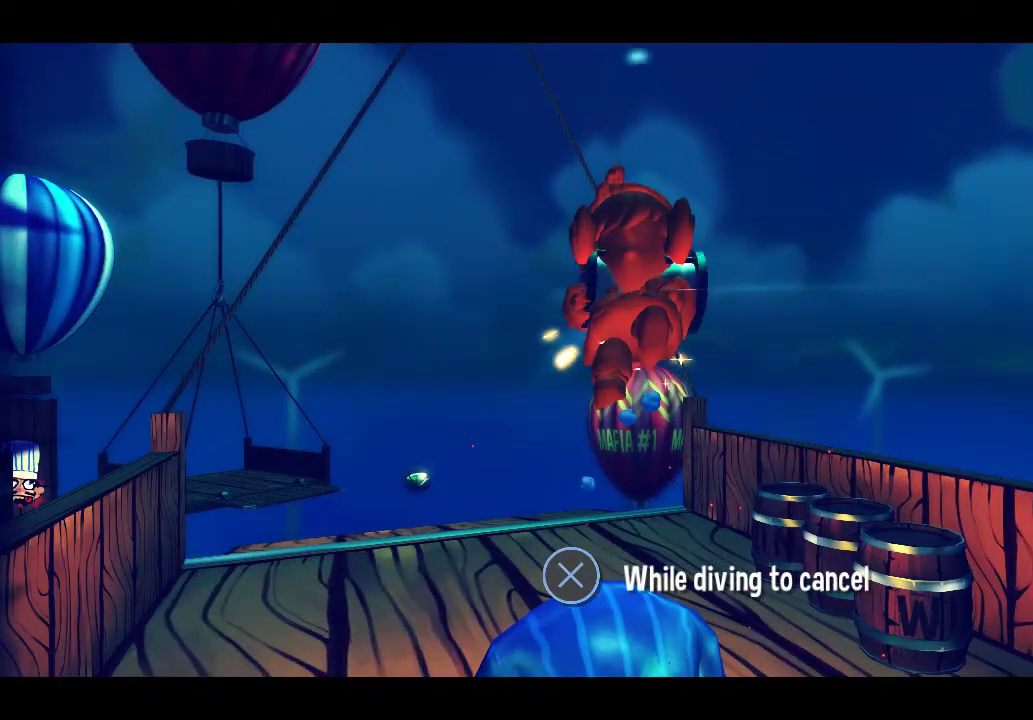
{"buttons": [], "left_stick": "center", "right_stick": "center"}
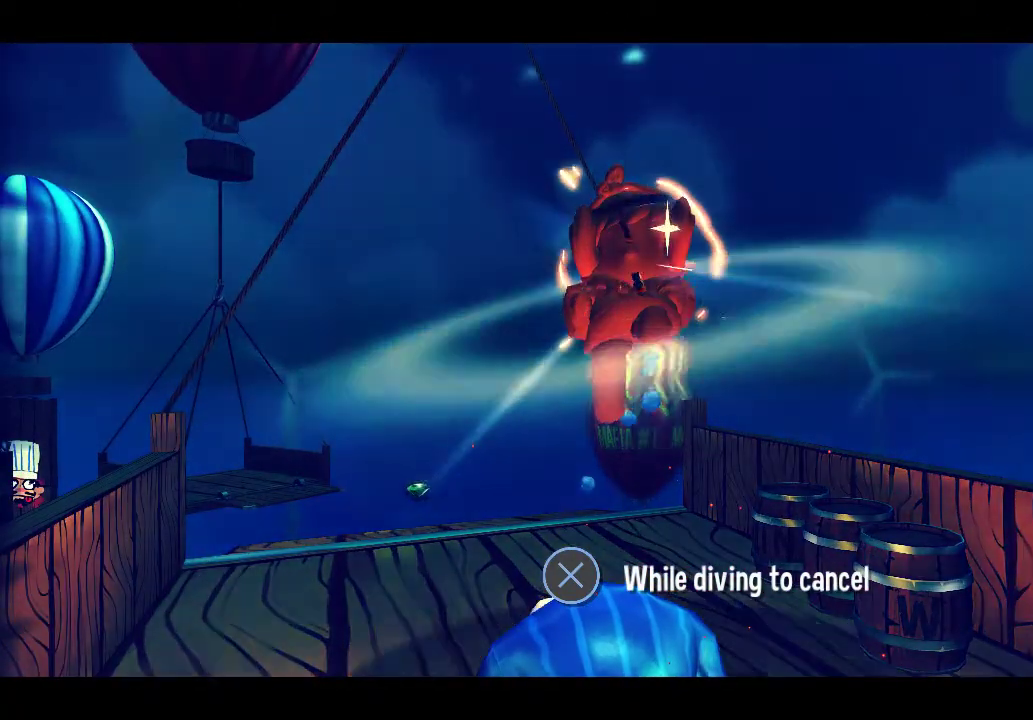
{"buttons": [], "left_stick": "down", "right_stick": "center"}
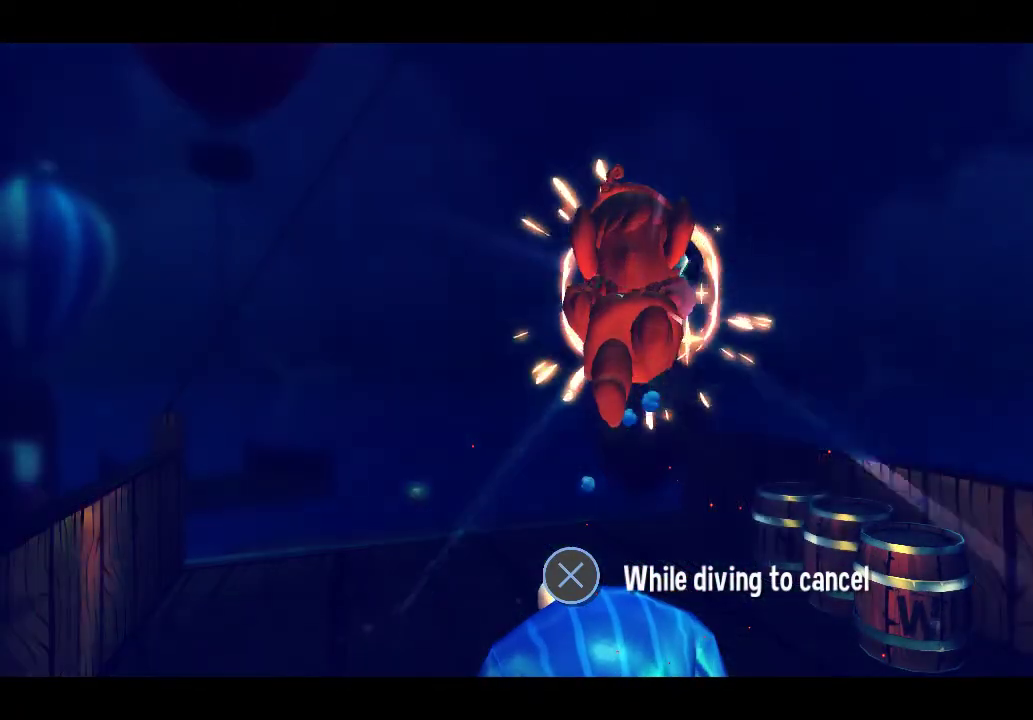
{"buttons": [], "left_stick": "down", "right_stick": "center", "events": []}
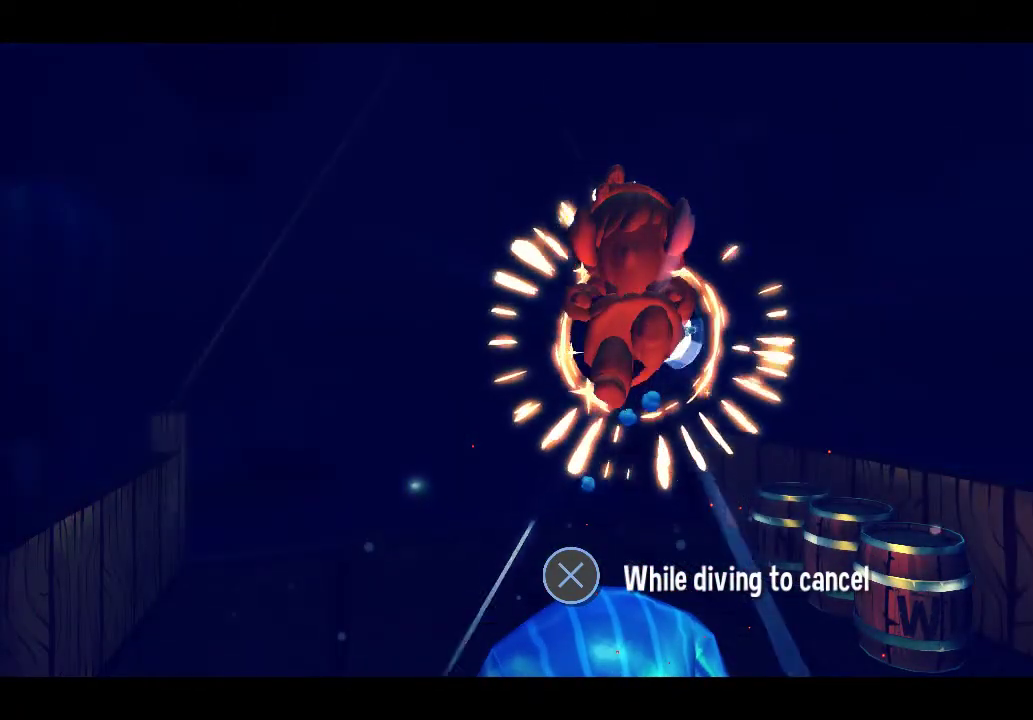
{"buttons": [], "left_stick": "down", "right_stick": "center", "events": []}
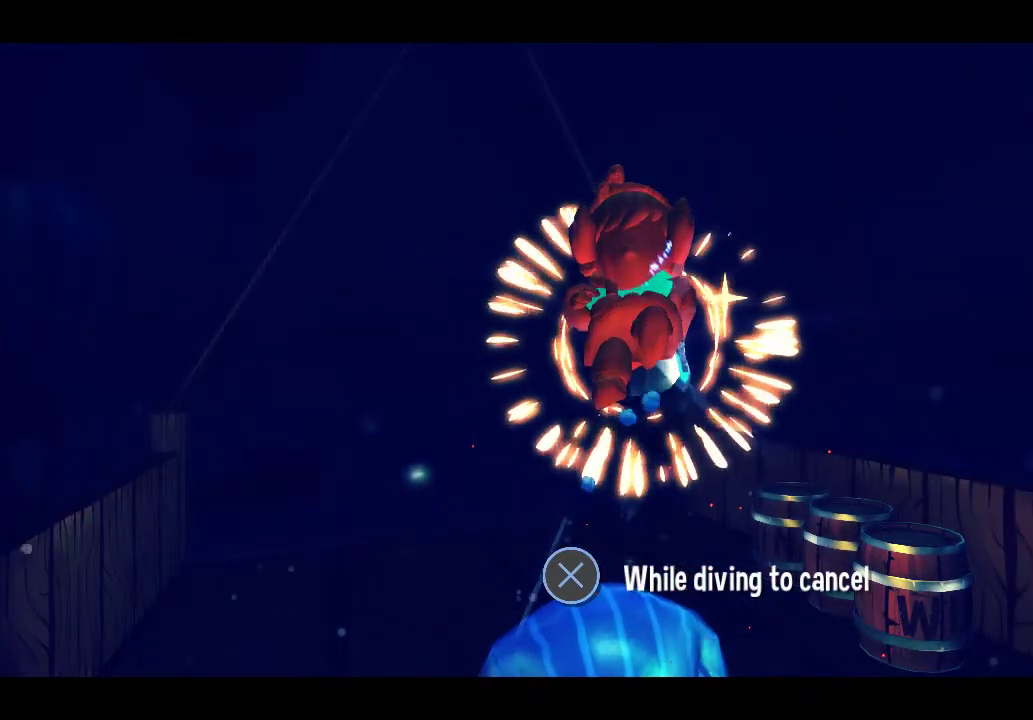
{"buttons": [], "left_stick": "down", "right_stick": "center", "events": []}
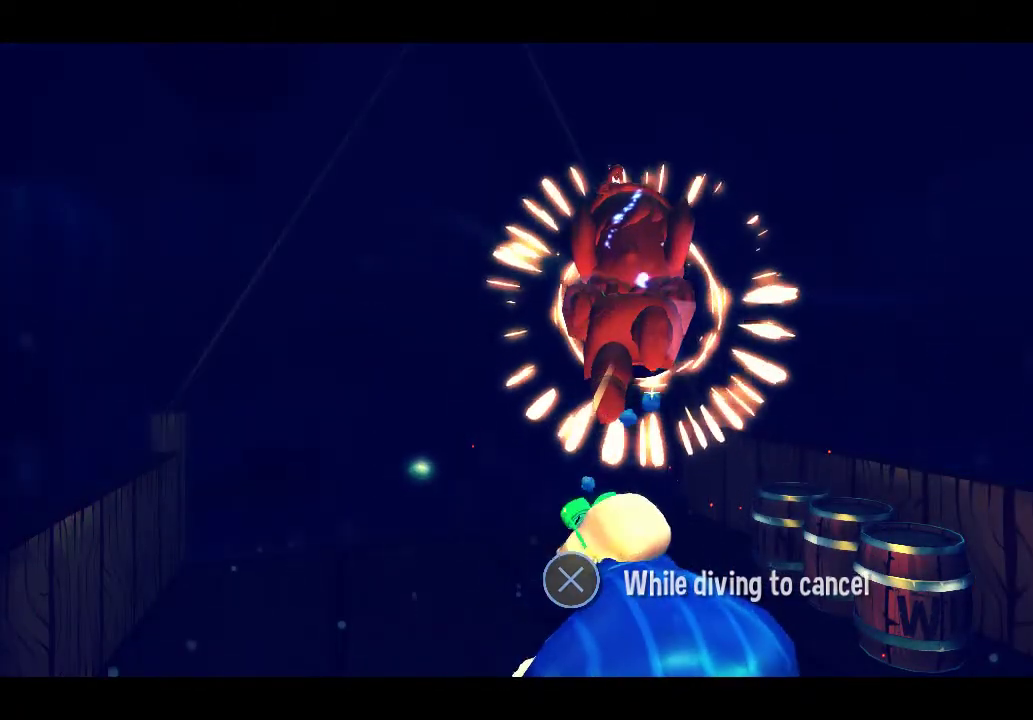
{"buttons": [], "left_stick": "down", "right_stick": "center", "events": []}
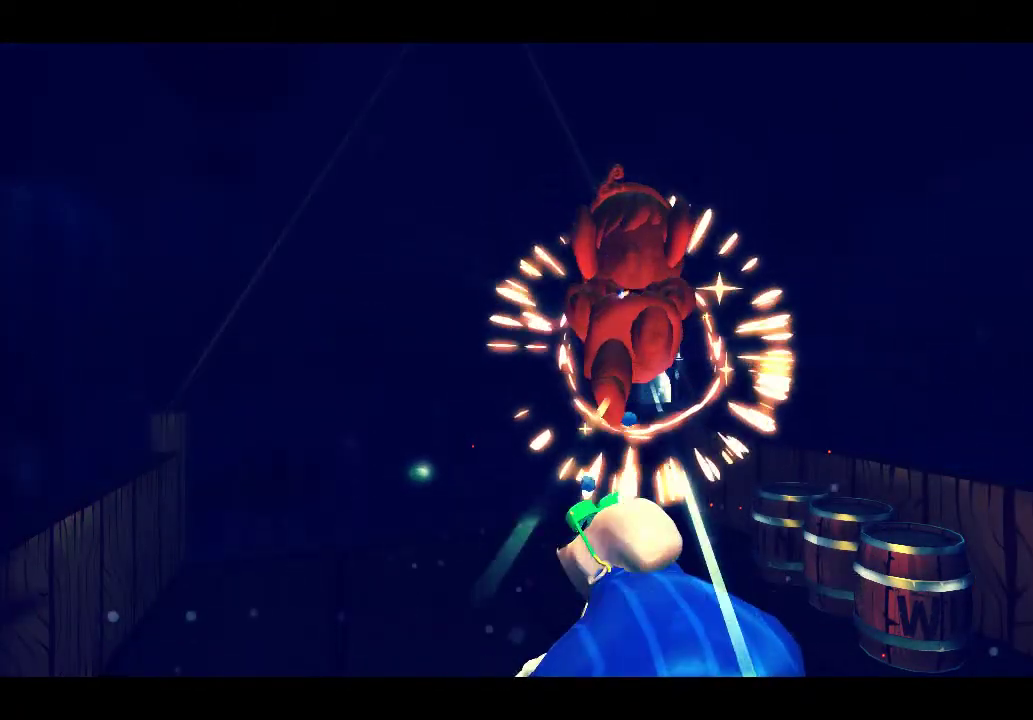
{"buttons": ["R2"], "left_stick": "down", "right_stick": "center", "events": [[183, "R2", "down"]]}
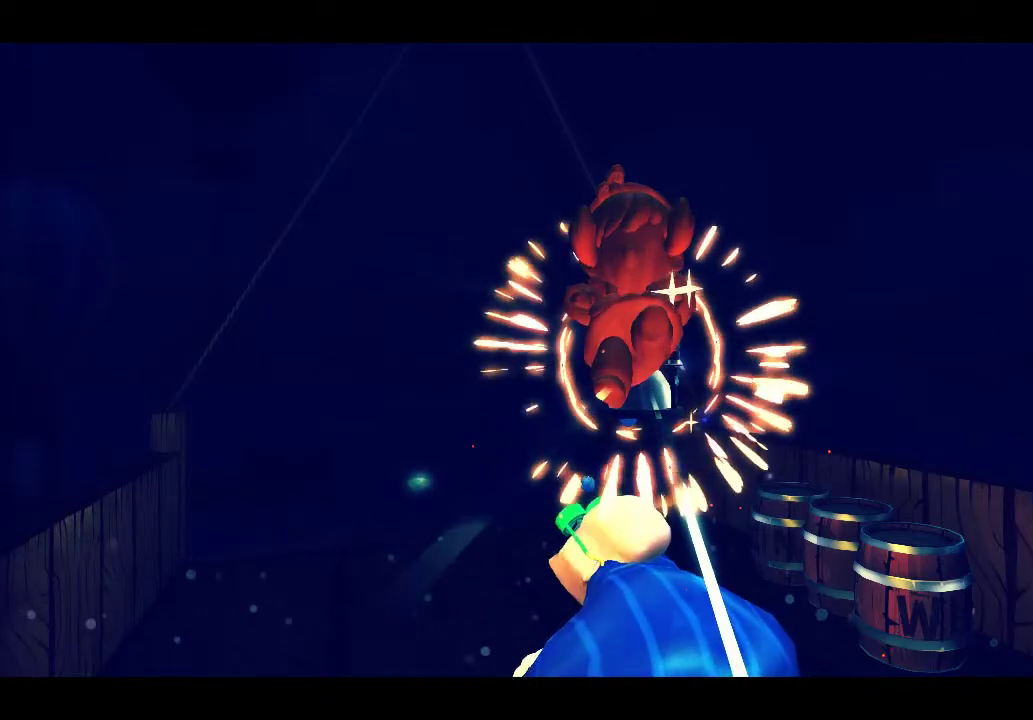
{"buttons": ["R2"], "left_stick": "down", "right_stick": "center", "events": []}
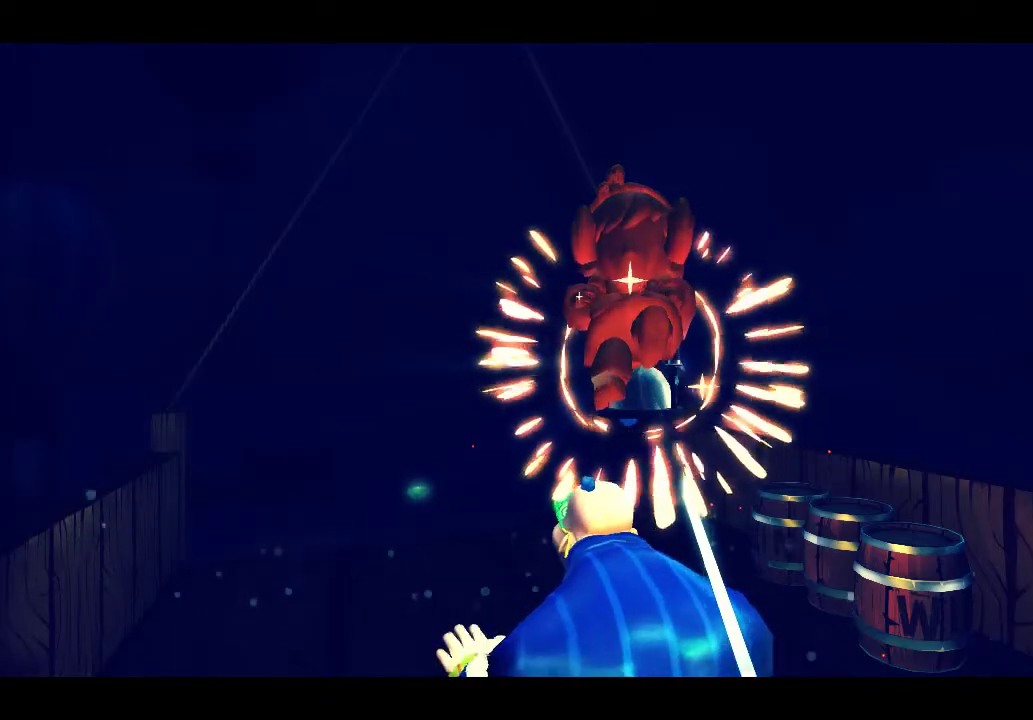
{"buttons": ["R2"], "left_stick": "down", "right_stick": "center", "events": []}
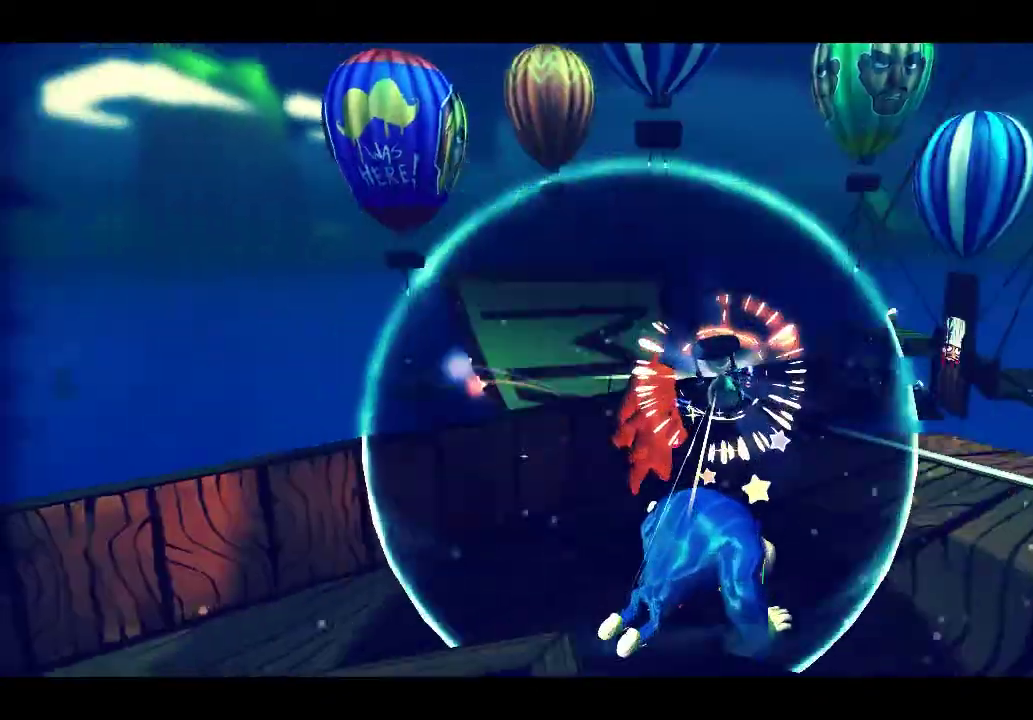
{"buttons": [], "left_stick": "center", "right_stick": "center", "events": [[67, "R2", "up"], [100, "left_stick", "center"]]}
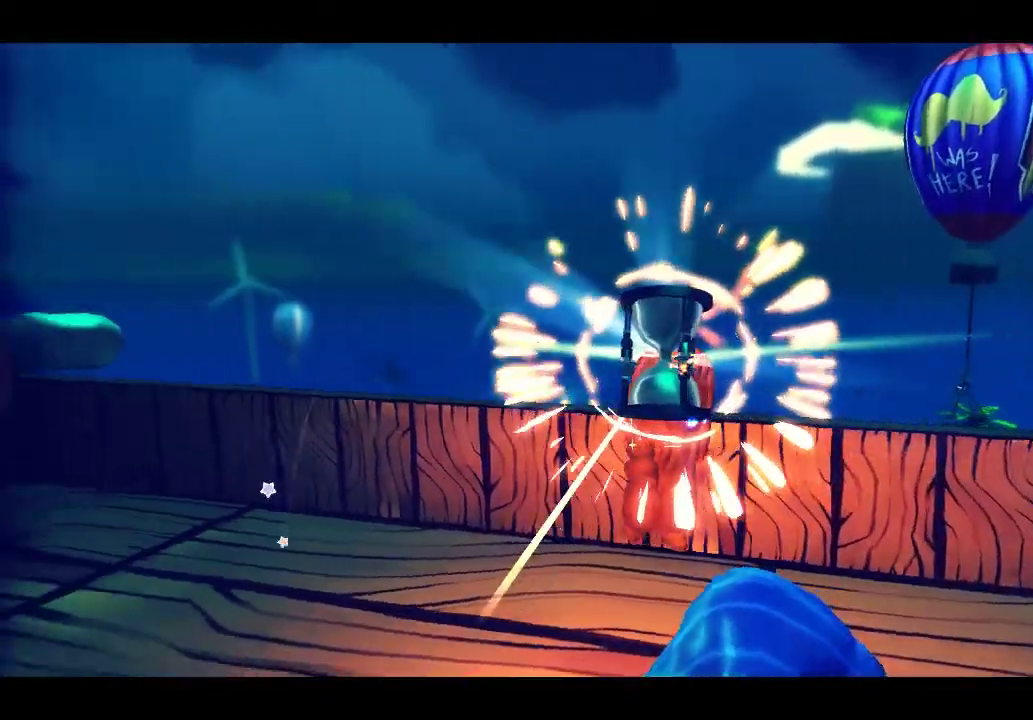
{"buttons": [], "left_stick": "center", "right_stick": "center", "events": []}
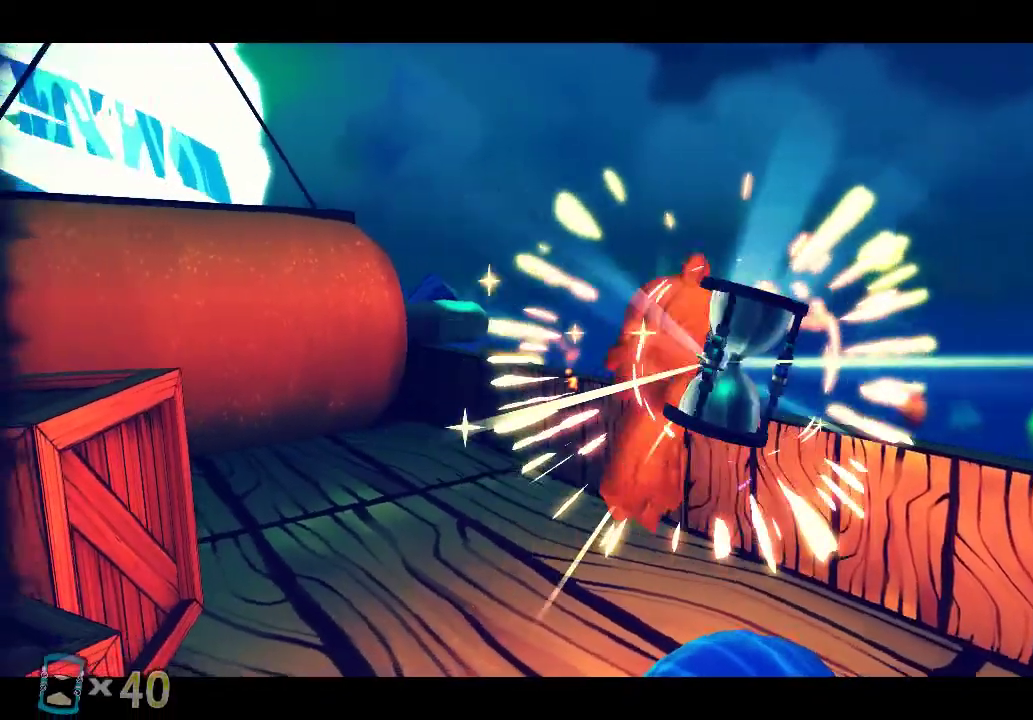
{"buttons": [], "left_stick": "center", "right_stick": "center", "events": []}
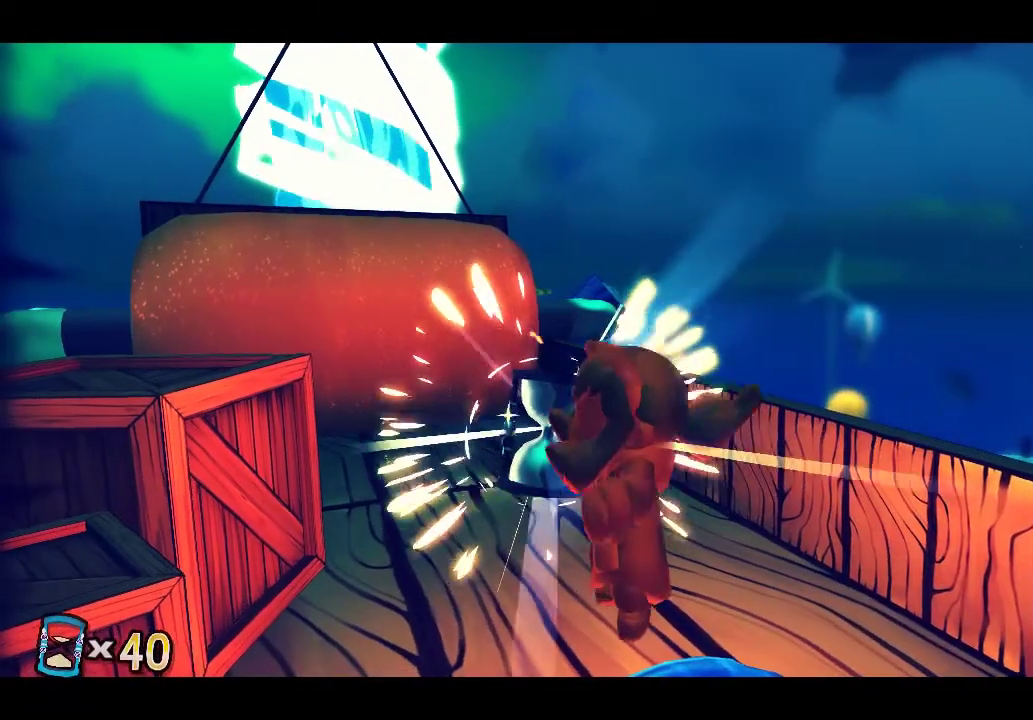
{"buttons": [], "left_stick": "center", "right_stick": "center", "events": []}
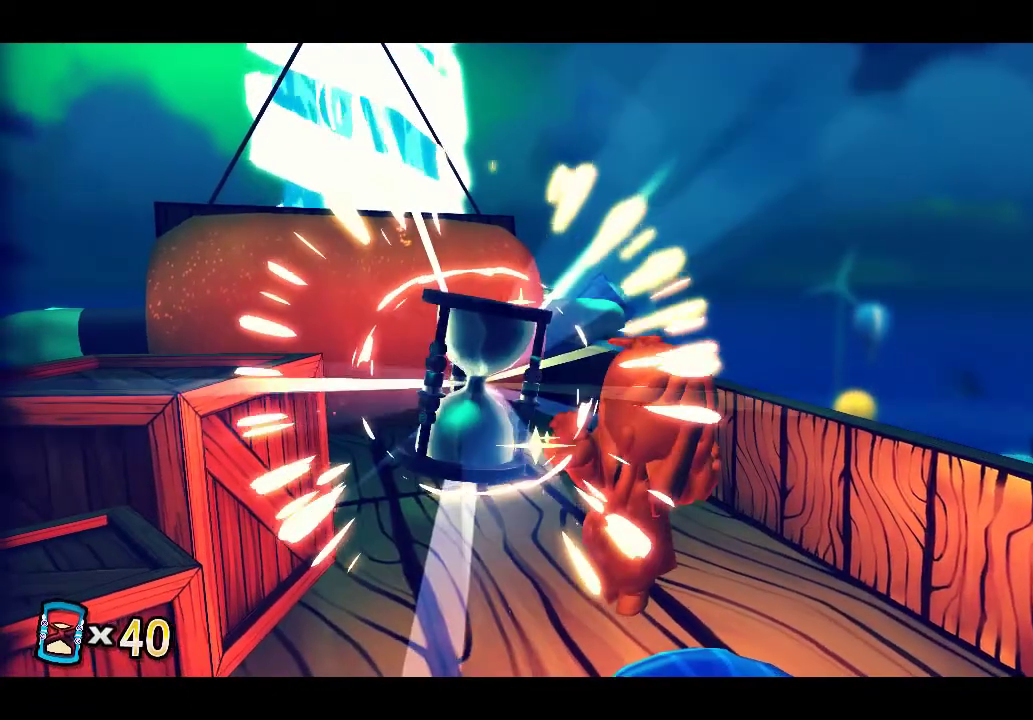
{"buttons": [], "left_stick": "center", "right_stick": "center", "events": []}
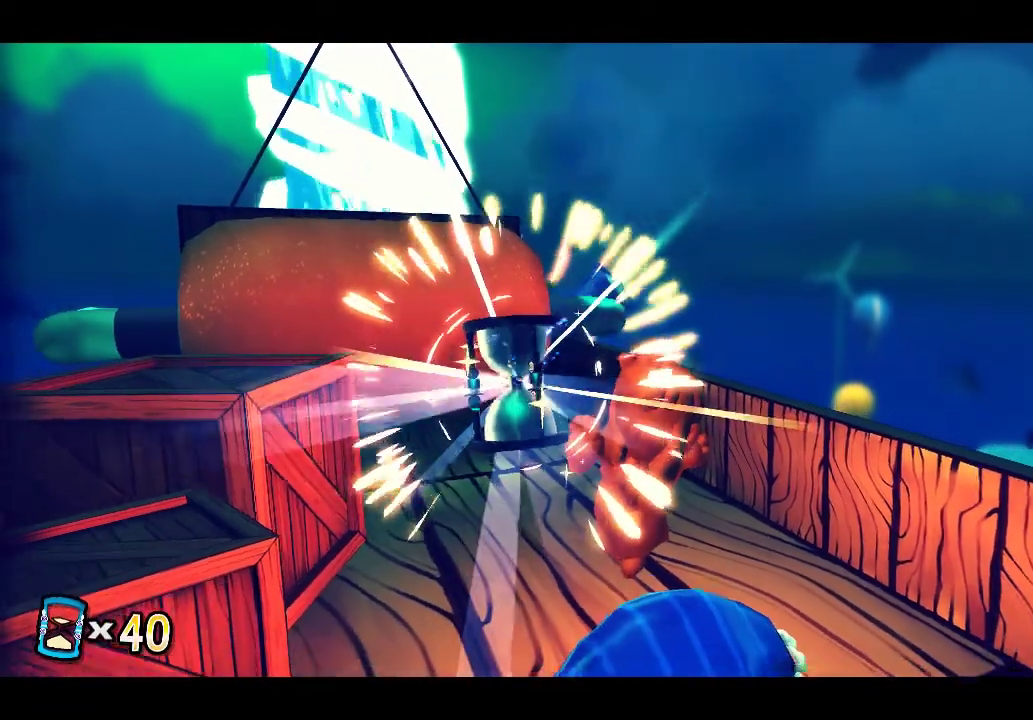
{"buttons": [], "left_stick": "center", "right_stick": "center", "events": []}
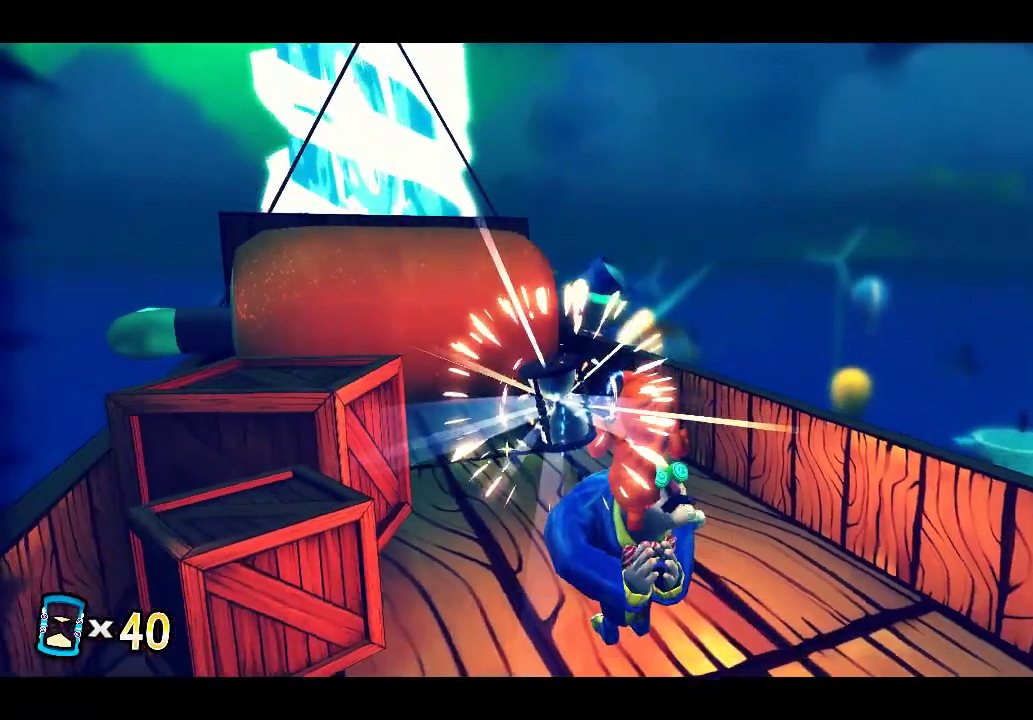
{"buttons": [], "left_stick": "center", "right_stick": "center", "events": []}
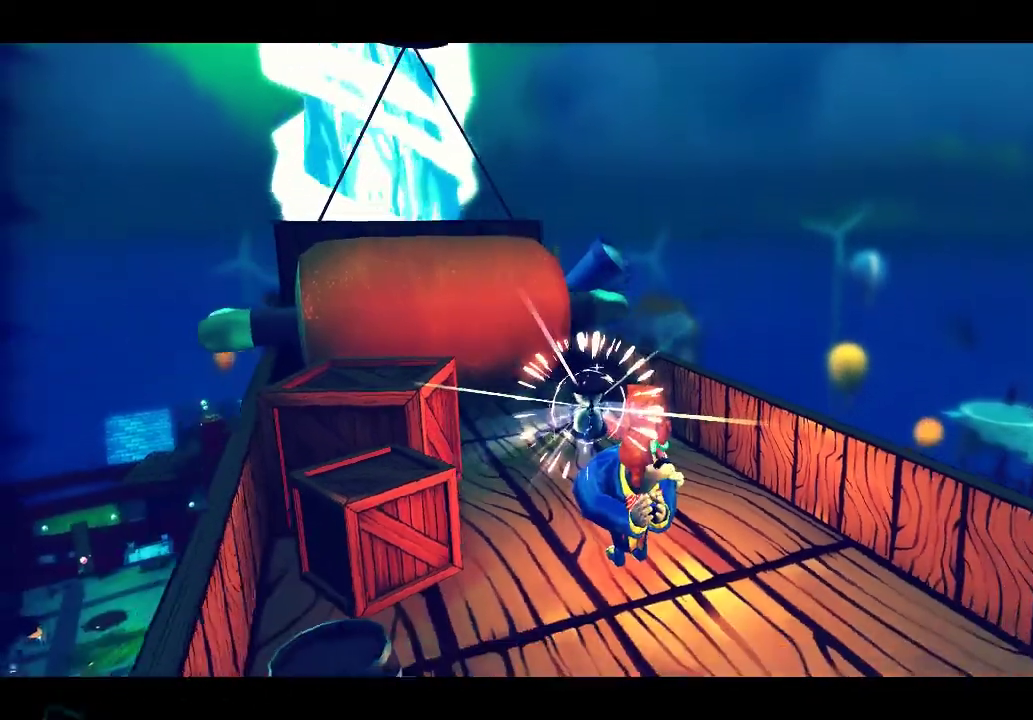
{"buttons": [], "left_stick": "center", "right_stick": "center", "events": []}